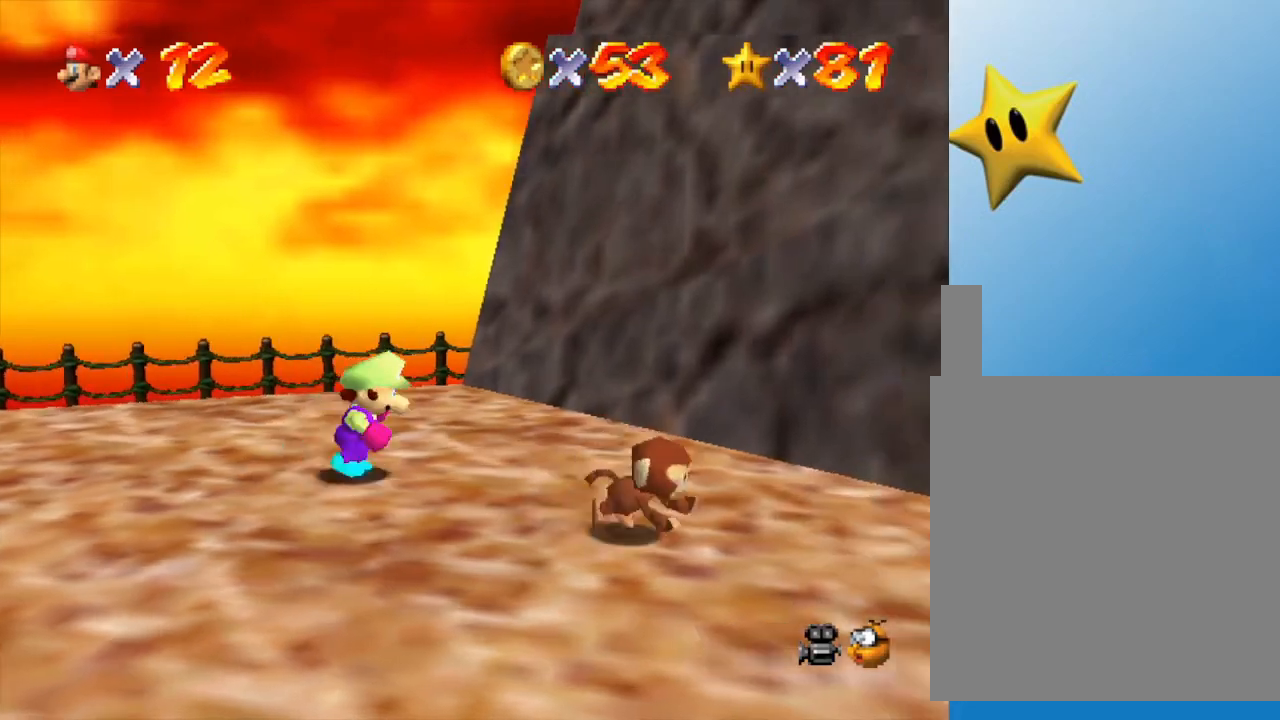
Gameplay with a controller (Nintendo layout); each line is a JSON object with the inputs held at the frame after it. "events" lists button and stick changes between this image and that frame as [ms after this image, input, new state], when the widget could be followed in between. Not read: L3 R3.
{"buttons": [], "left_stick": "center", "events": [[333, "left_stick", "center"]]}
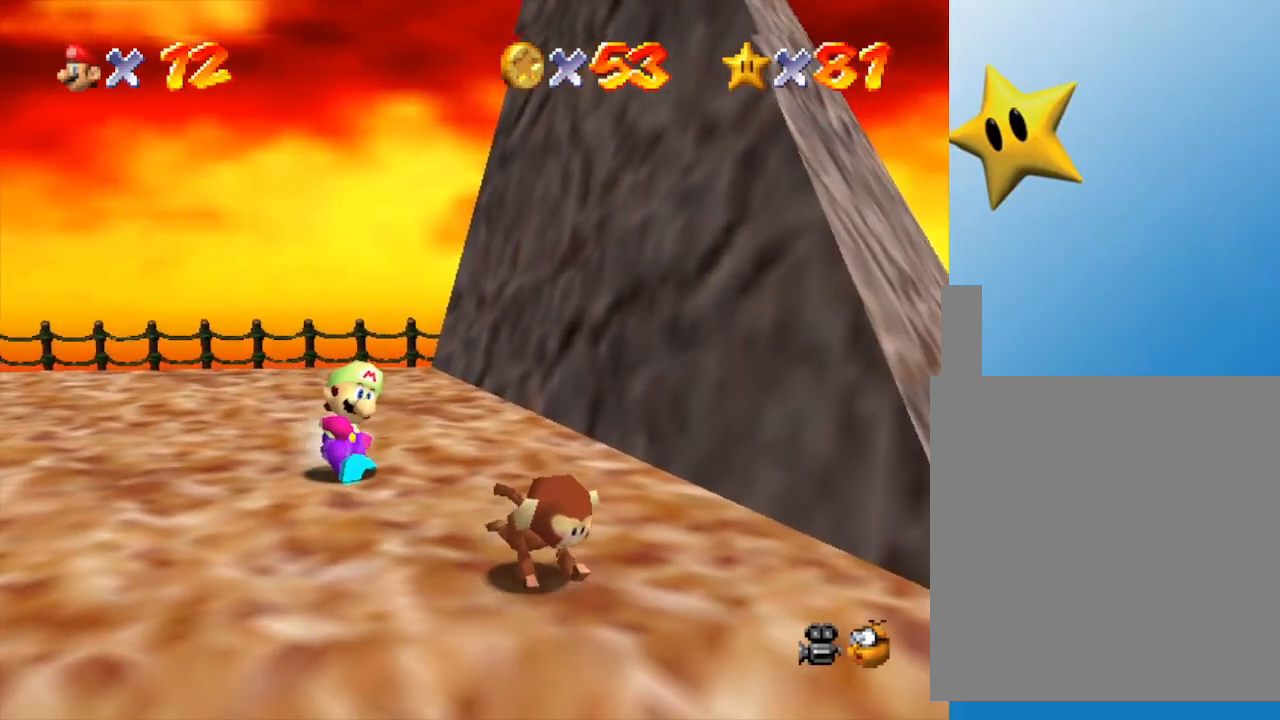
{"buttons": [], "left_stick": "down-right", "events": [[200, "left_stick", "down-right"]]}
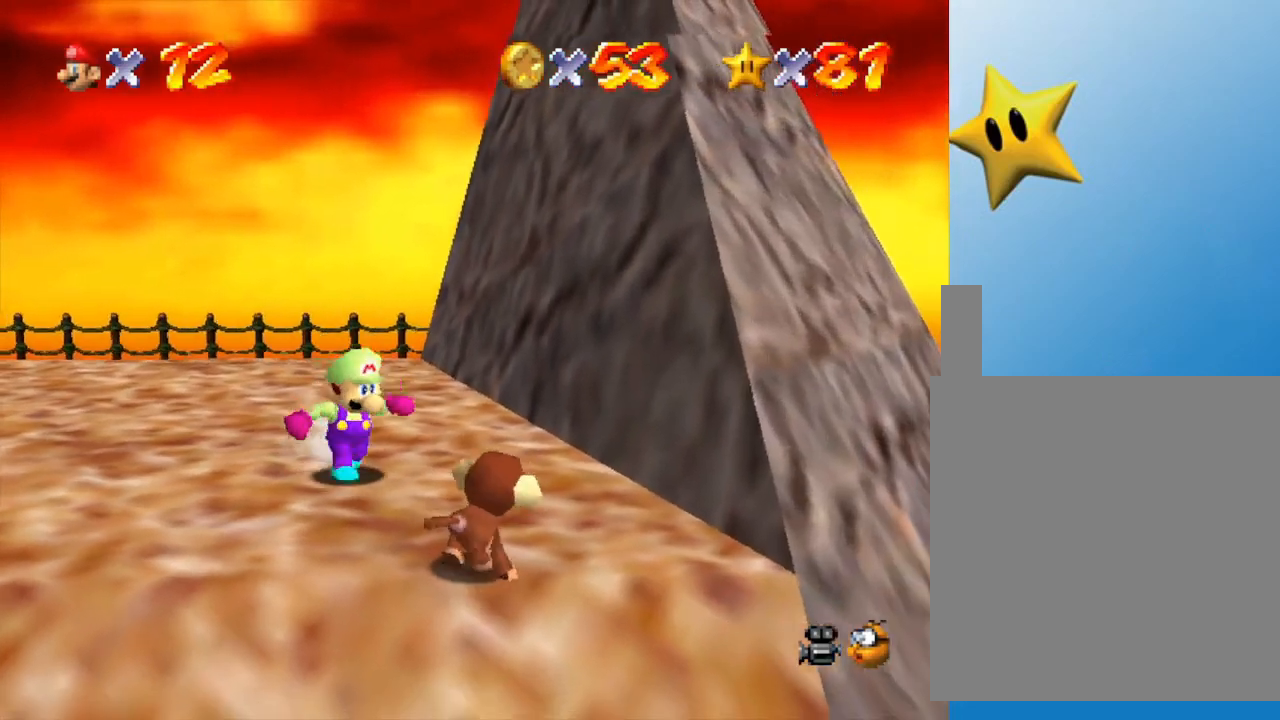
{"buttons": [], "left_stick": "center", "events": [[317, "B", "down"], [317, "left_stick", "center"], [417, "B", "up"]]}
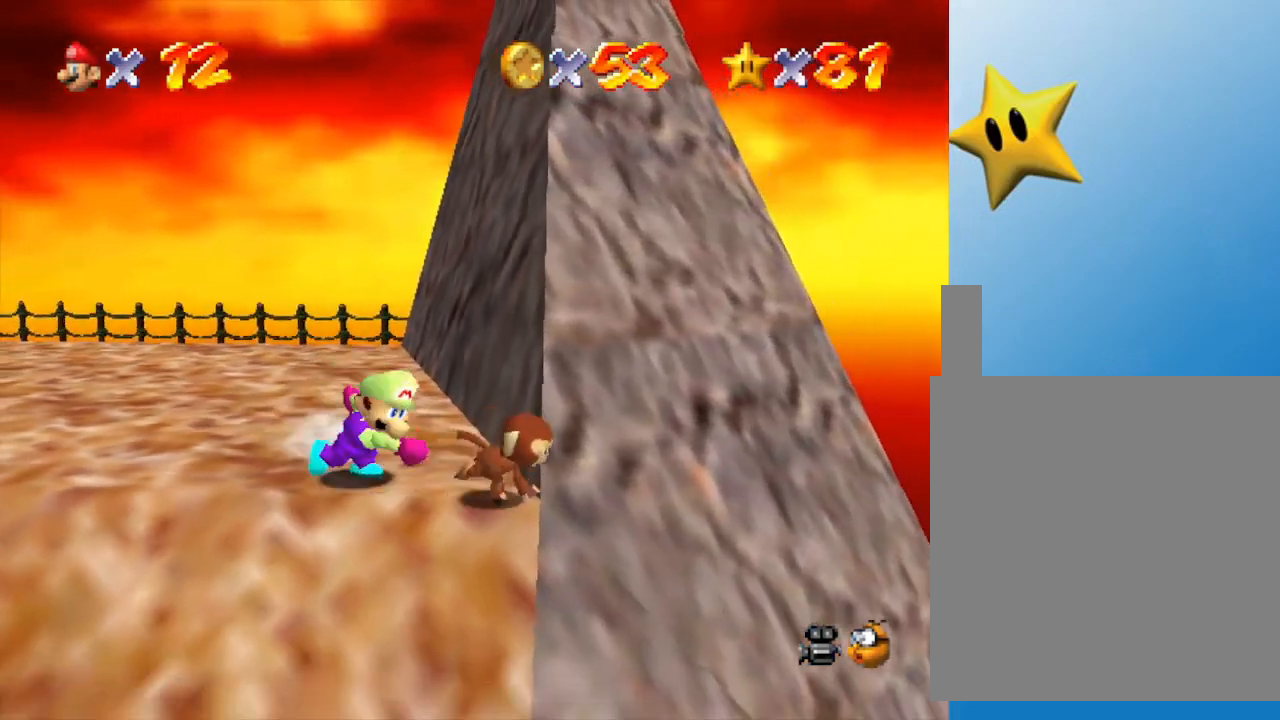
{"buttons": [], "left_stick": "up-left", "events": [[400, "left_stick", "up"], [467, "left_stick", "up-left"]]}
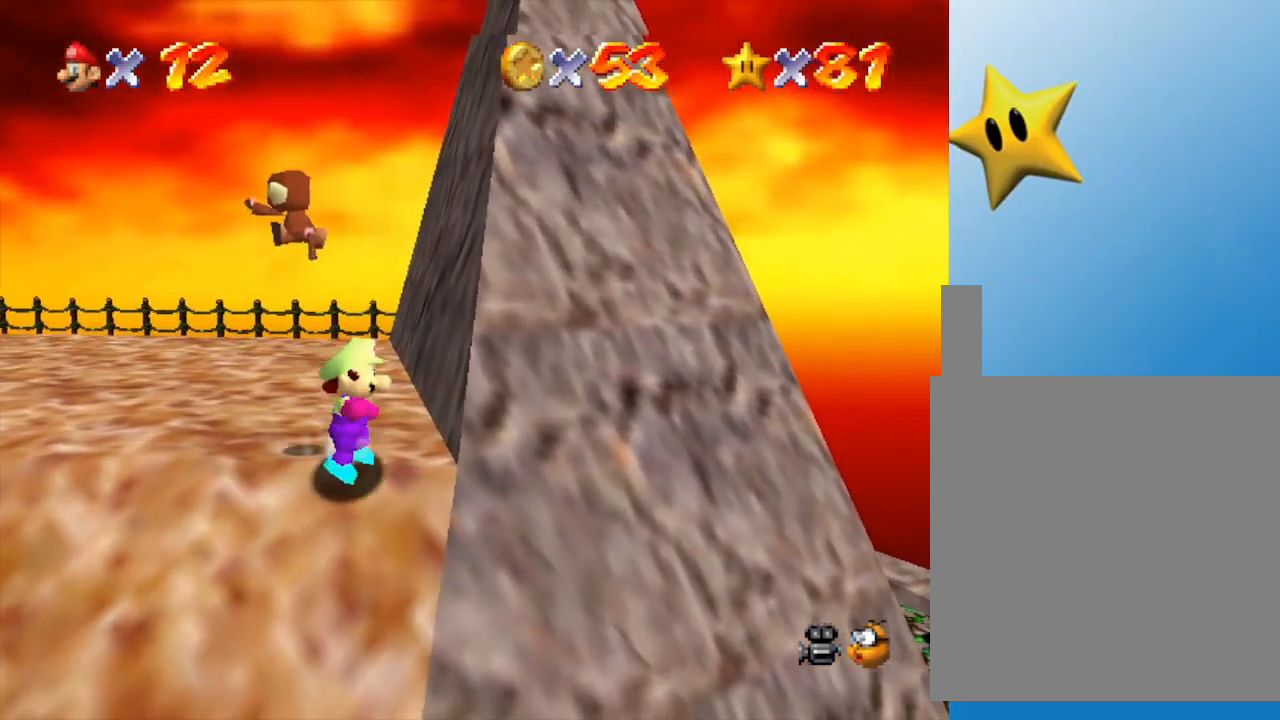
{"buttons": [], "left_stick": "left", "events": [[367, "left_stick", "left"]]}
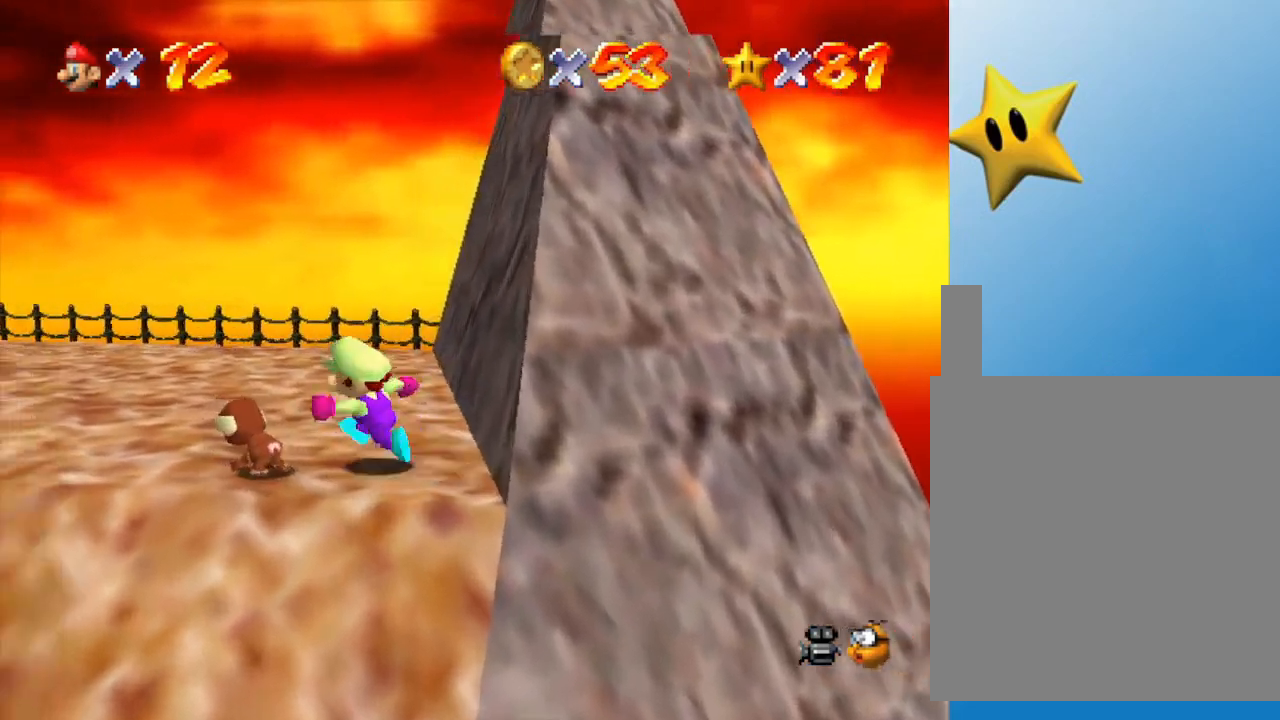
{"buttons": [], "left_stick": "center", "events": [[117, "B", "down"], [250, "B", "up"], [300, "left_stick", "down-left"], [433, "left_stick", "center"]]}
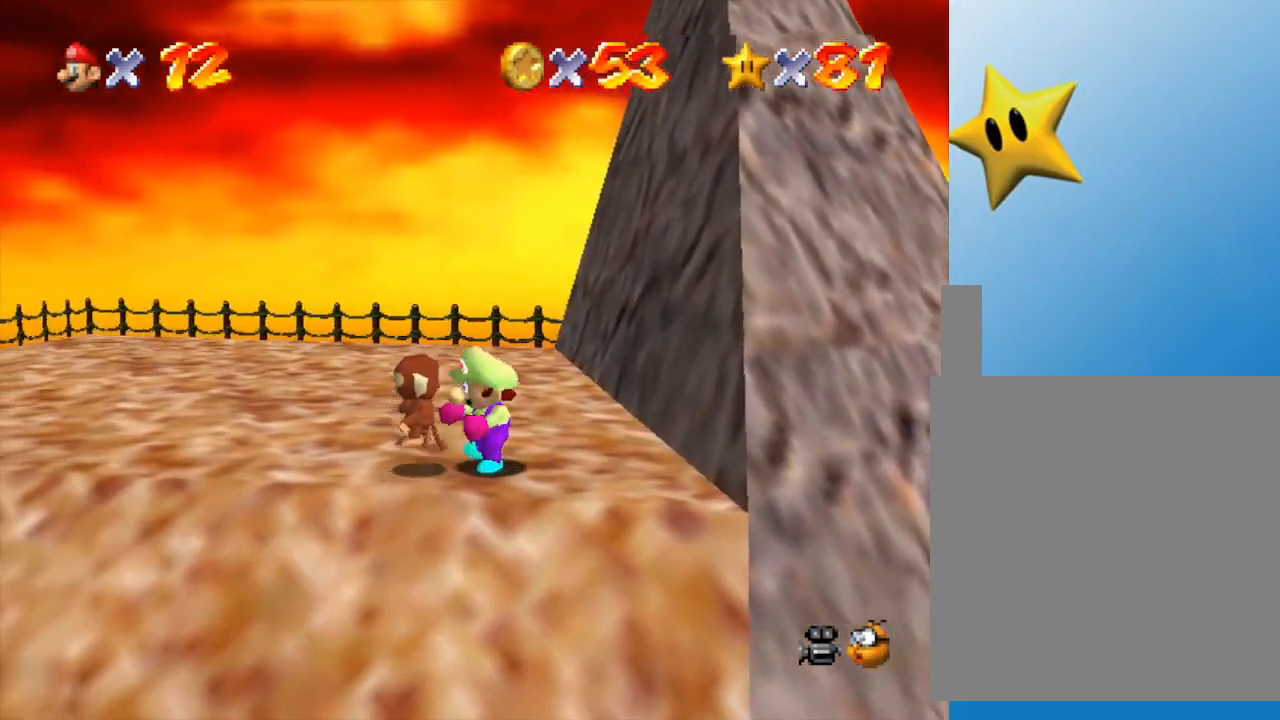
{"buttons": [], "left_stick": "down-left", "events": [[150, "left_stick", "down-left"], [400, "A", "down"], [500, "A", "up"]]}
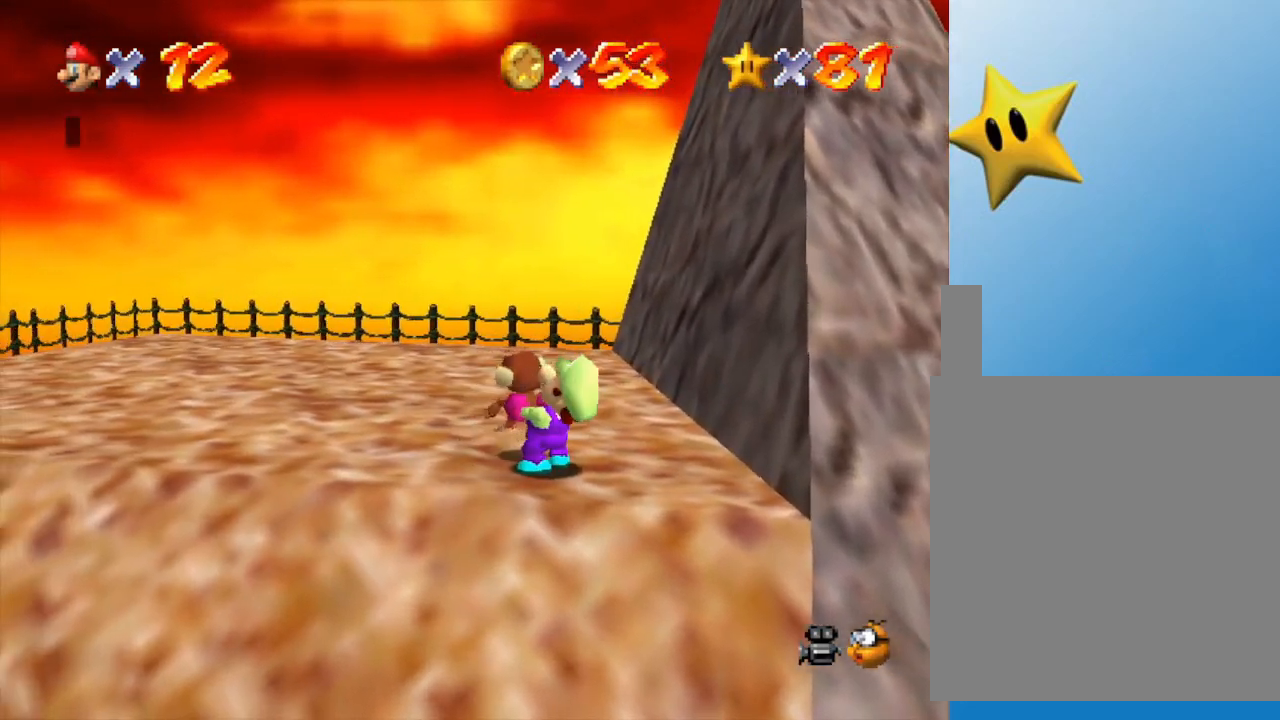
{"buttons": ["A"], "left_stick": "center", "events": [[67, "A", "down"], [67, "B", "down"], [100, "left_stick", "center"], [167, "A", "up"], [167, "B", "up"], [250, "A", "down"], [250, "B", "down"], [283, "B", "up"], [317, "A", "up"], [417, "A", "down"], [450, "A", "up"], [500, "A", "down"]]}
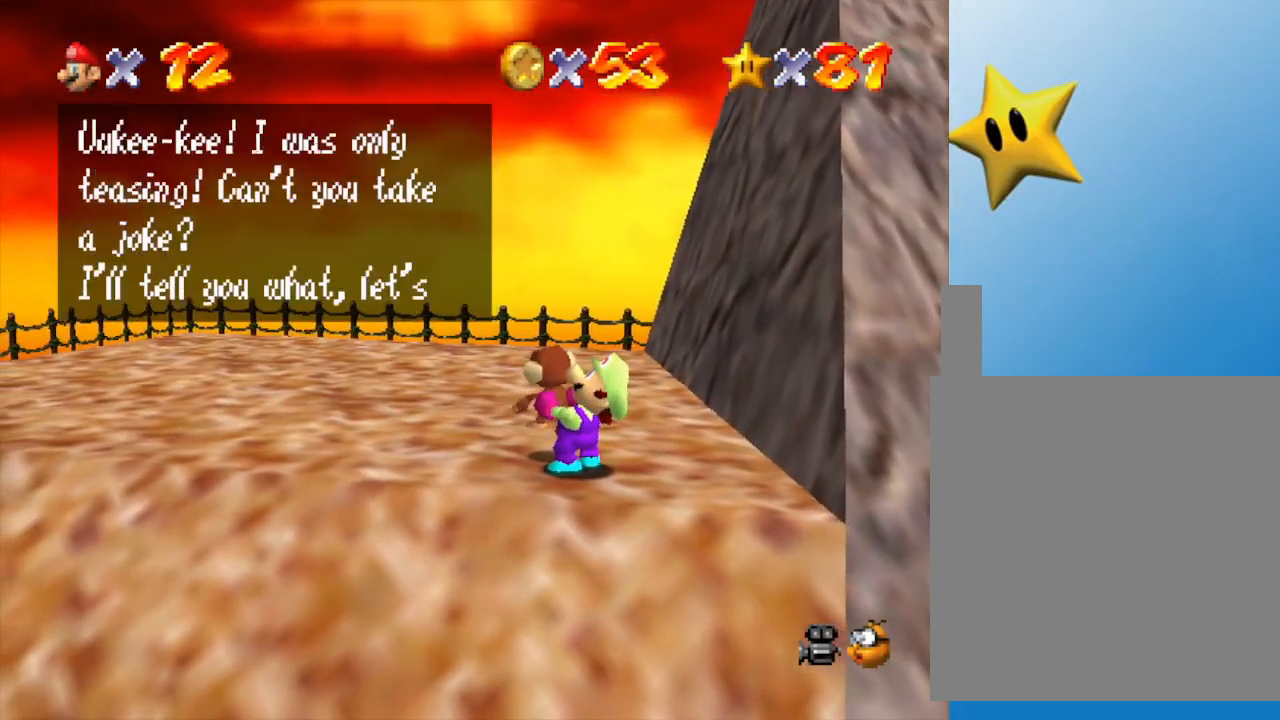
{"buttons": ["A"], "left_stick": "center", "events": [[50, "A", "up"], [233, "A", "down"], [300, "A", "up"], [350, "A", "down"], [383, "A", "up"], [483, "A", "down"]]}
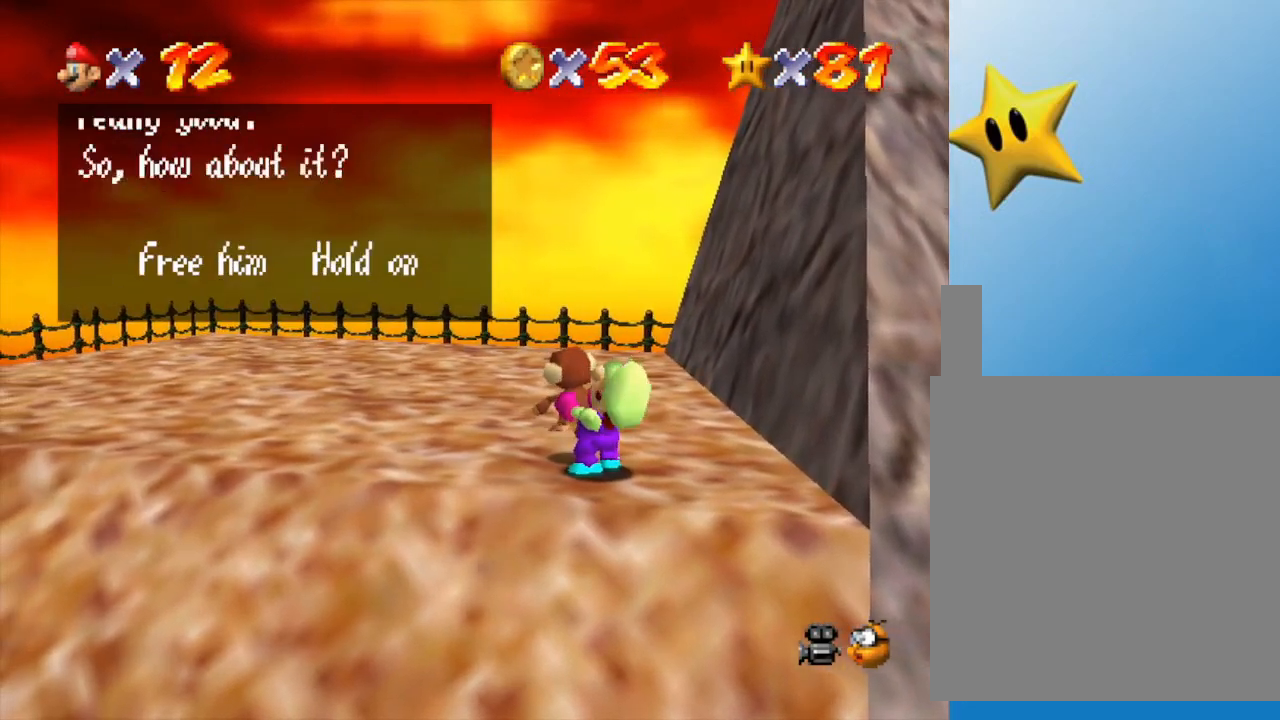
{"buttons": [], "left_stick": "center", "events": [[17, "A", "up"], [83, "A", "down"], [117, "A", "up"], [317, "A", "down"], [333, "A", "up"]]}
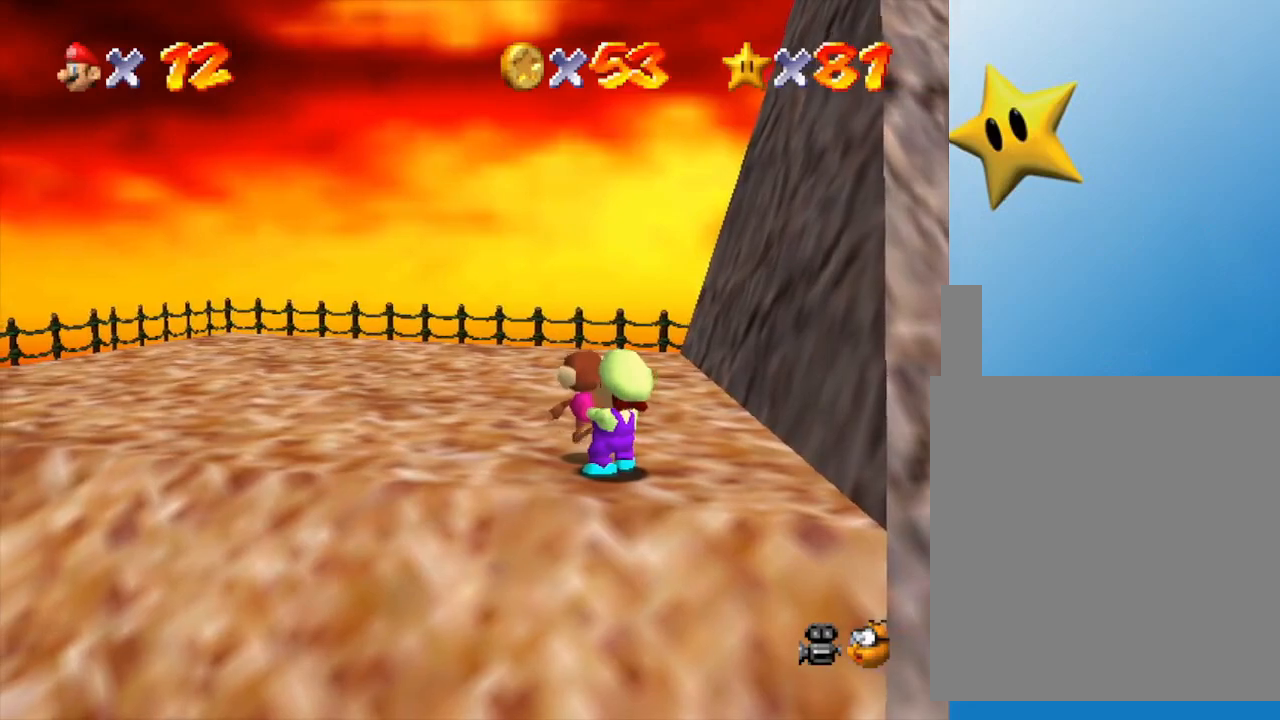
{"buttons": [], "left_stick": "center", "events": []}
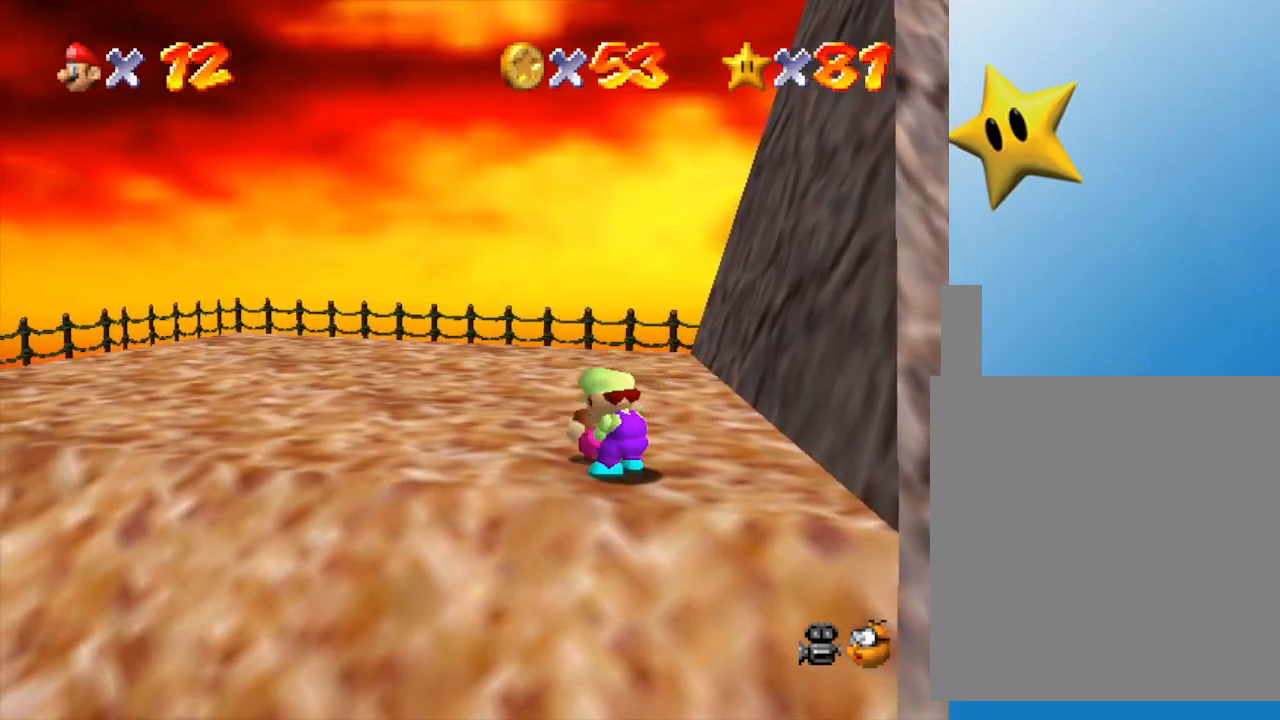
{"buttons": [], "left_stick": "center", "events": []}
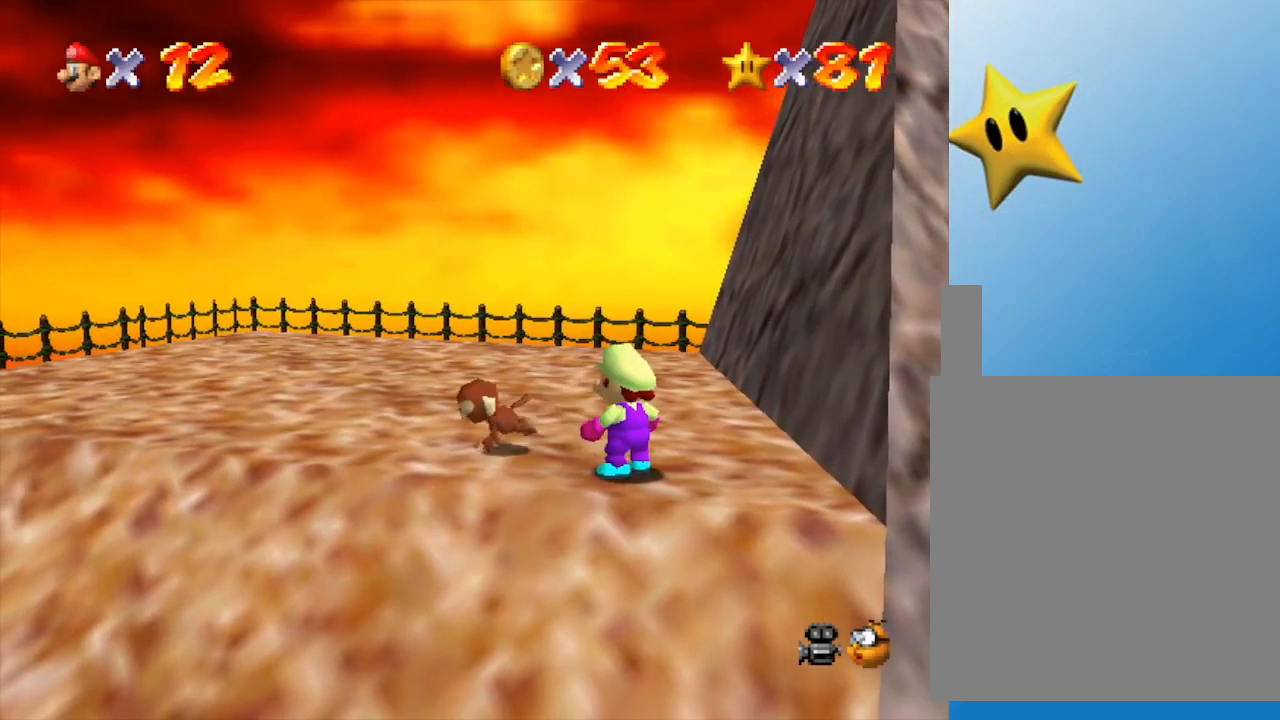
{"buttons": [], "left_stick": "center", "events": []}
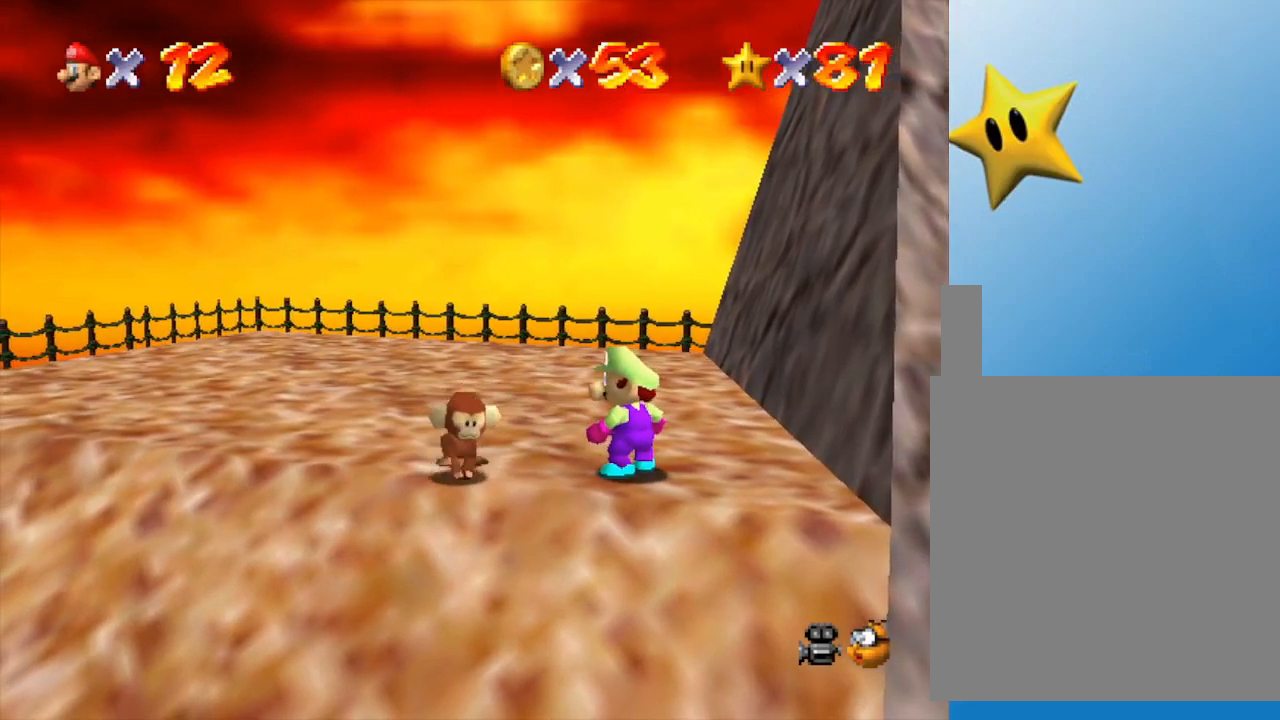
{"buttons": [], "left_stick": "center", "events": []}
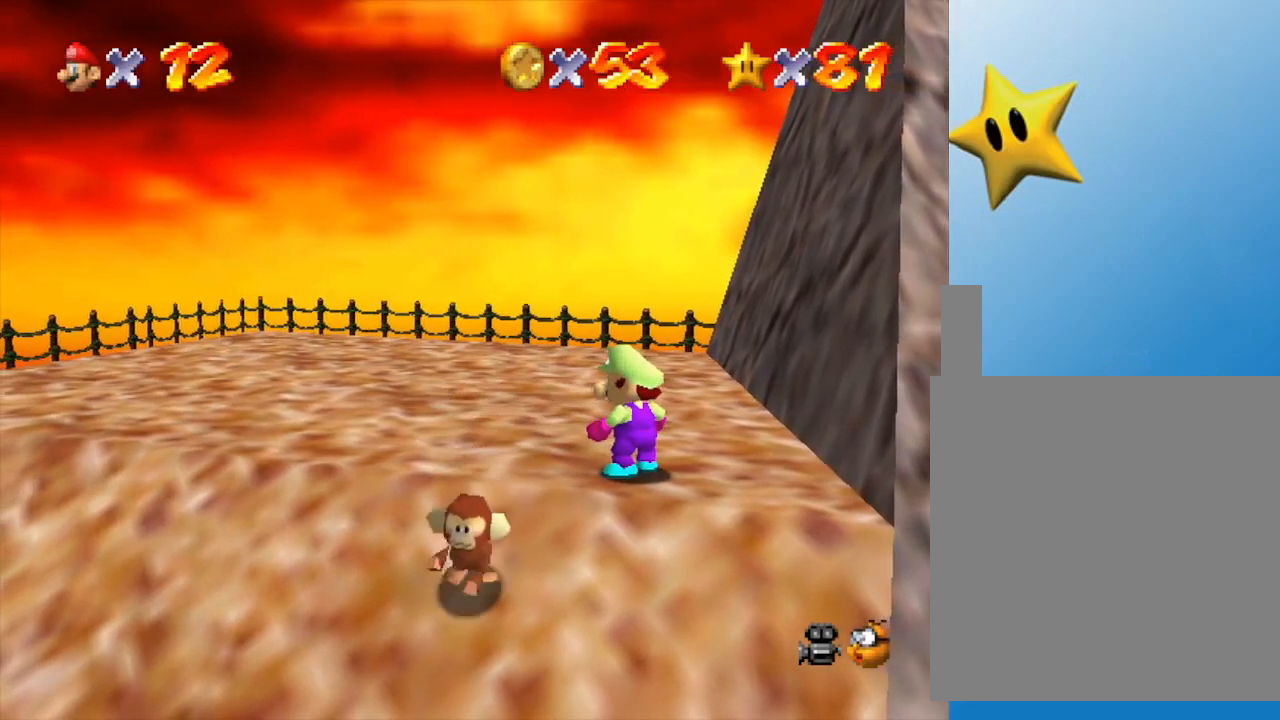
{"buttons": [], "left_stick": "down", "events": [[300, "left_stick", "down"]]}
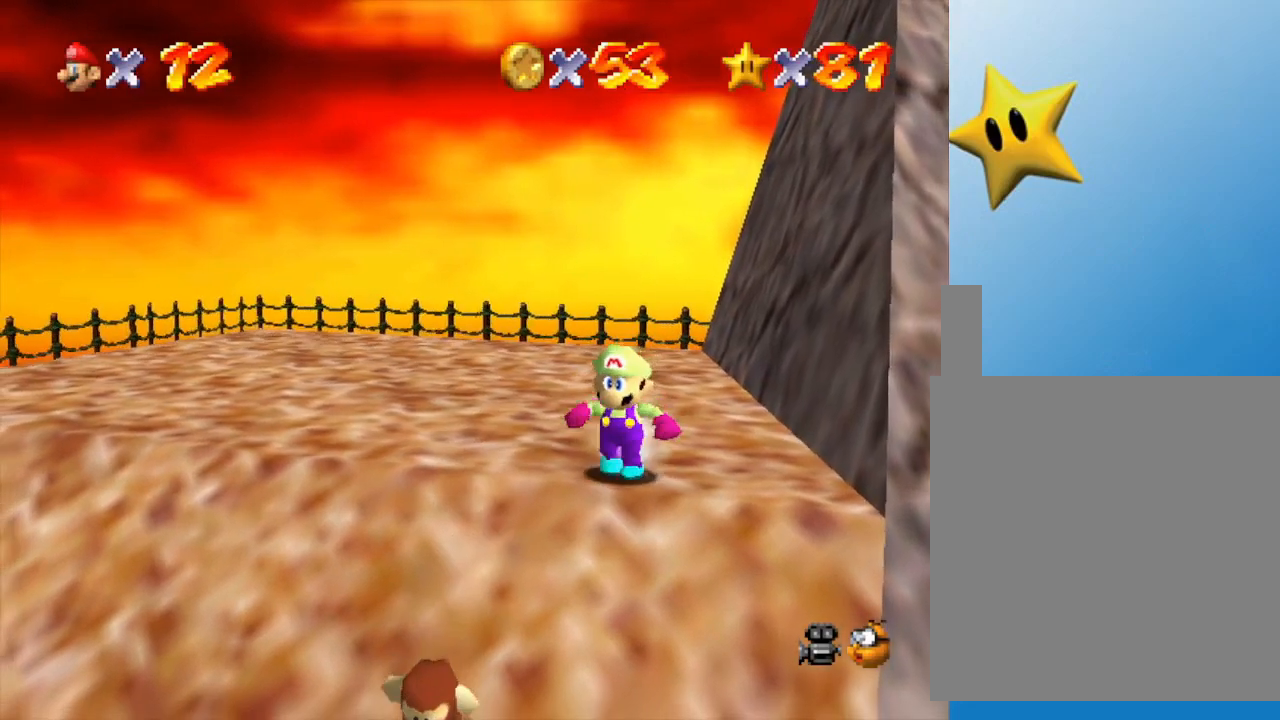
{"buttons": [], "left_stick": "down", "events": []}
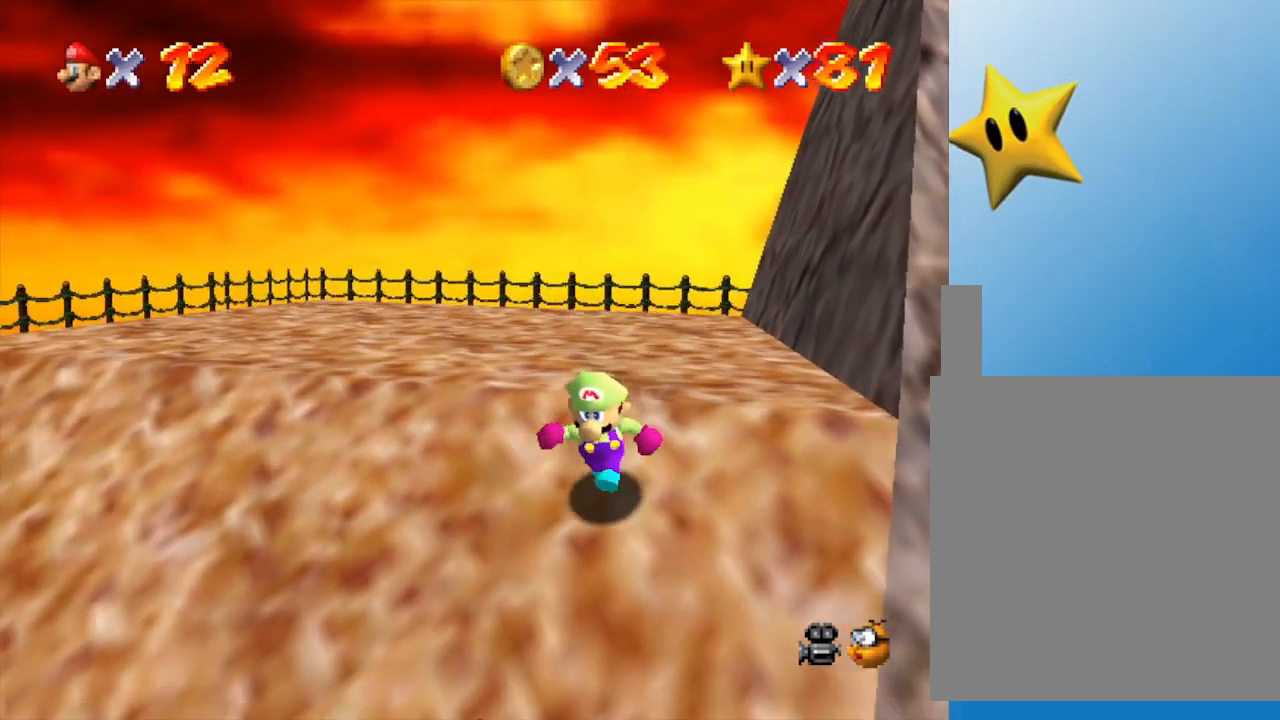
{"buttons": [], "left_stick": "down-left", "events": [[450, "left_stick", "down-left"]]}
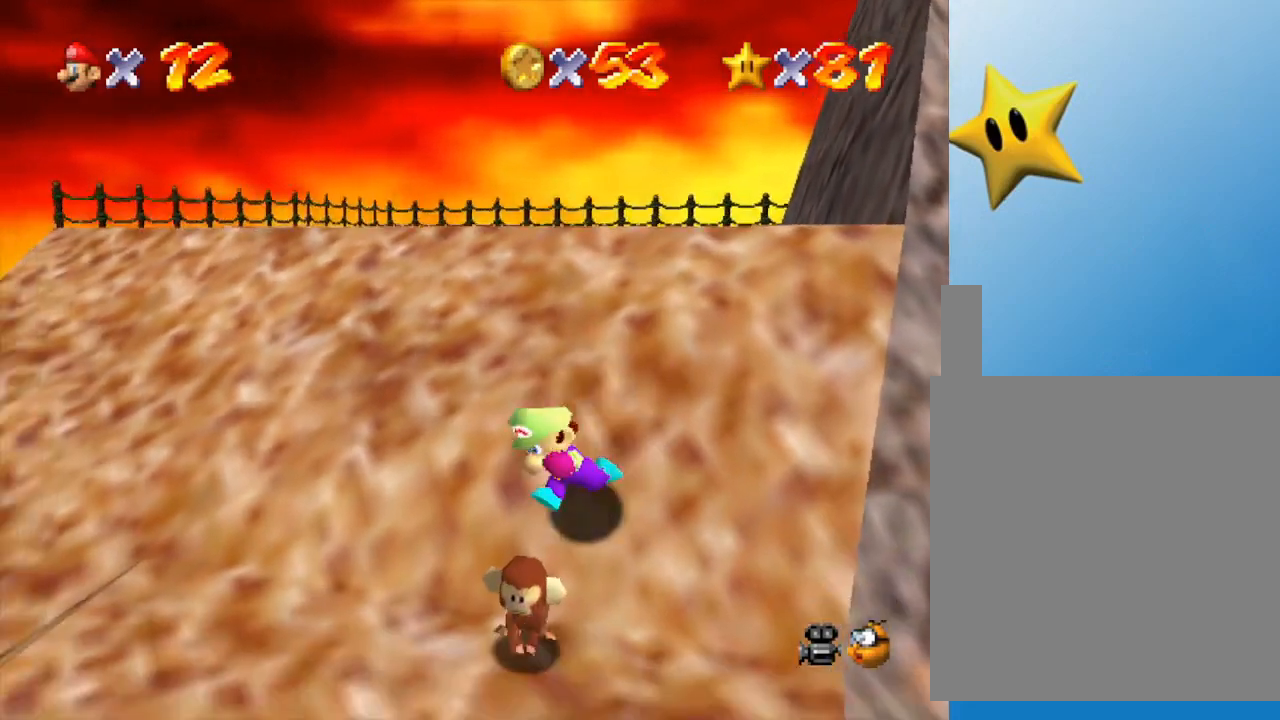
{"buttons": [], "left_stick": "down-left", "events": []}
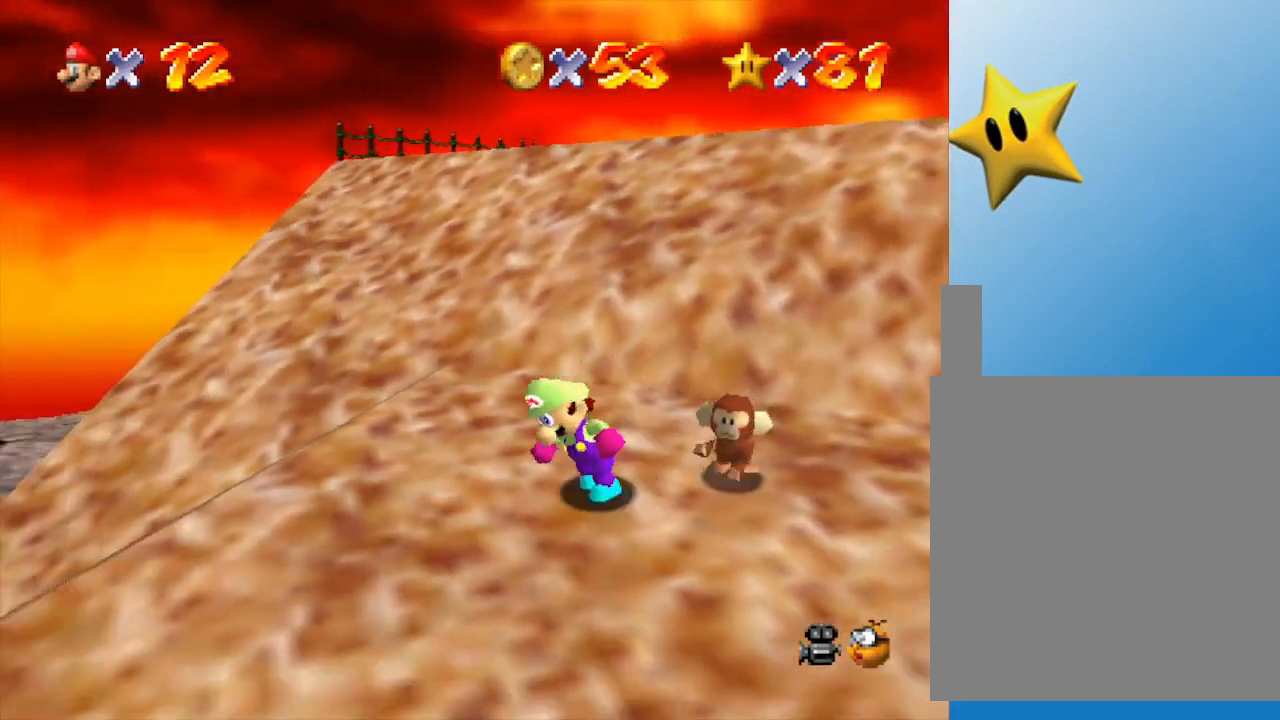
{"buttons": [], "left_stick": "left", "events": [[267, "left_stick", "center"], [333, "left_stick", "left"]]}
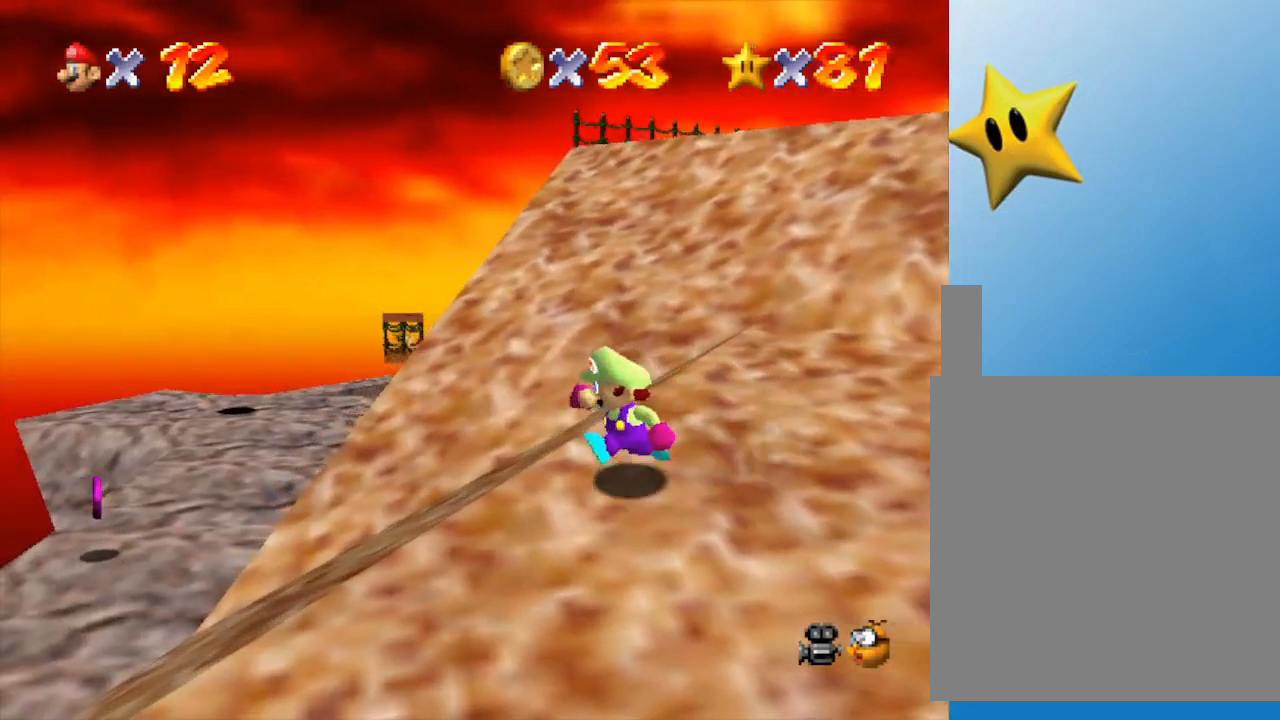
{"buttons": [], "left_stick": "down-left", "events": [[167, "left_stick", "down-left"], [317, "left_stick", "center"], [483, "left_stick", "down-left"]]}
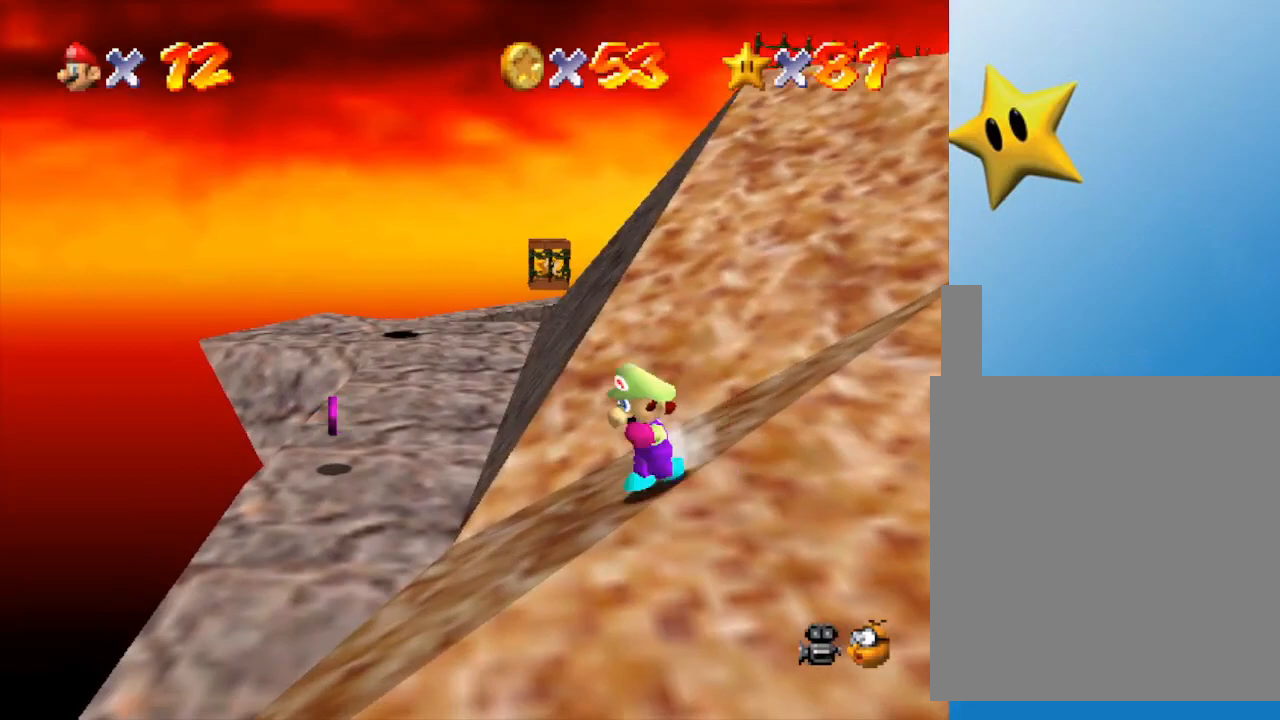
{"buttons": [], "left_stick": "left", "events": [[100, "left_stick", "left"]]}
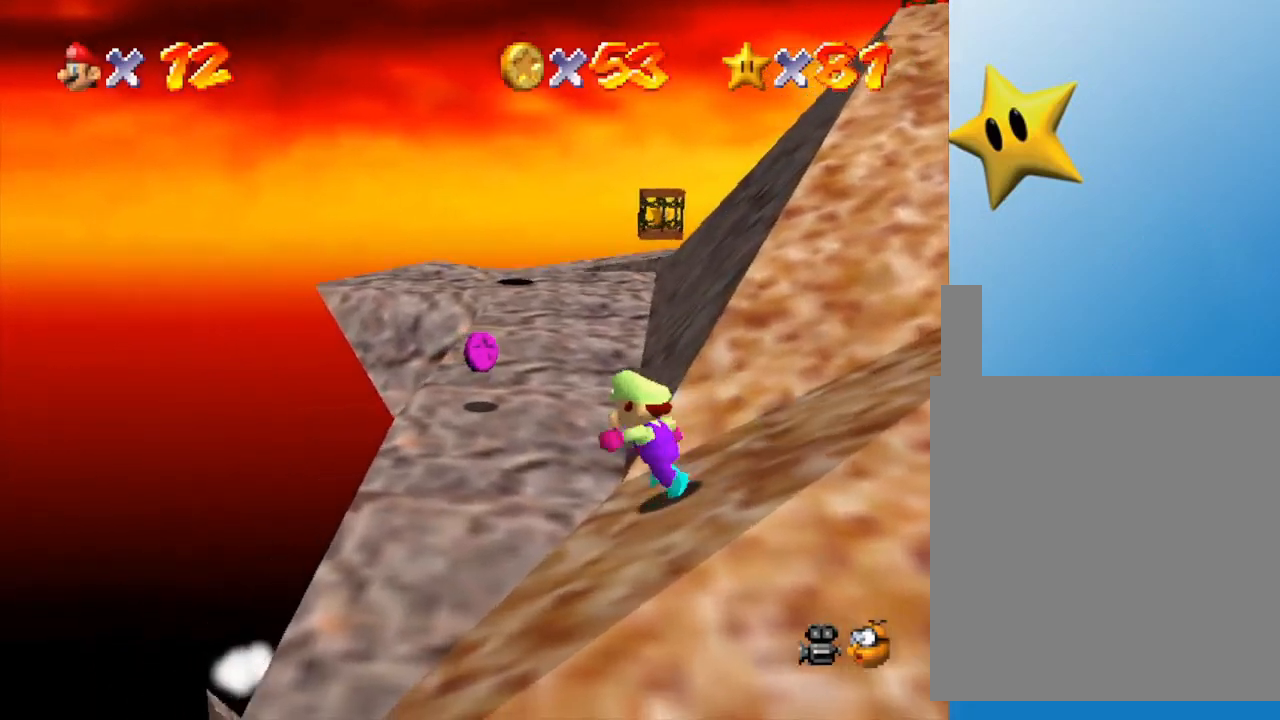
{"buttons": [], "left_stick": "up-left", "events": [[167, "left_stick", "up-left"]]}
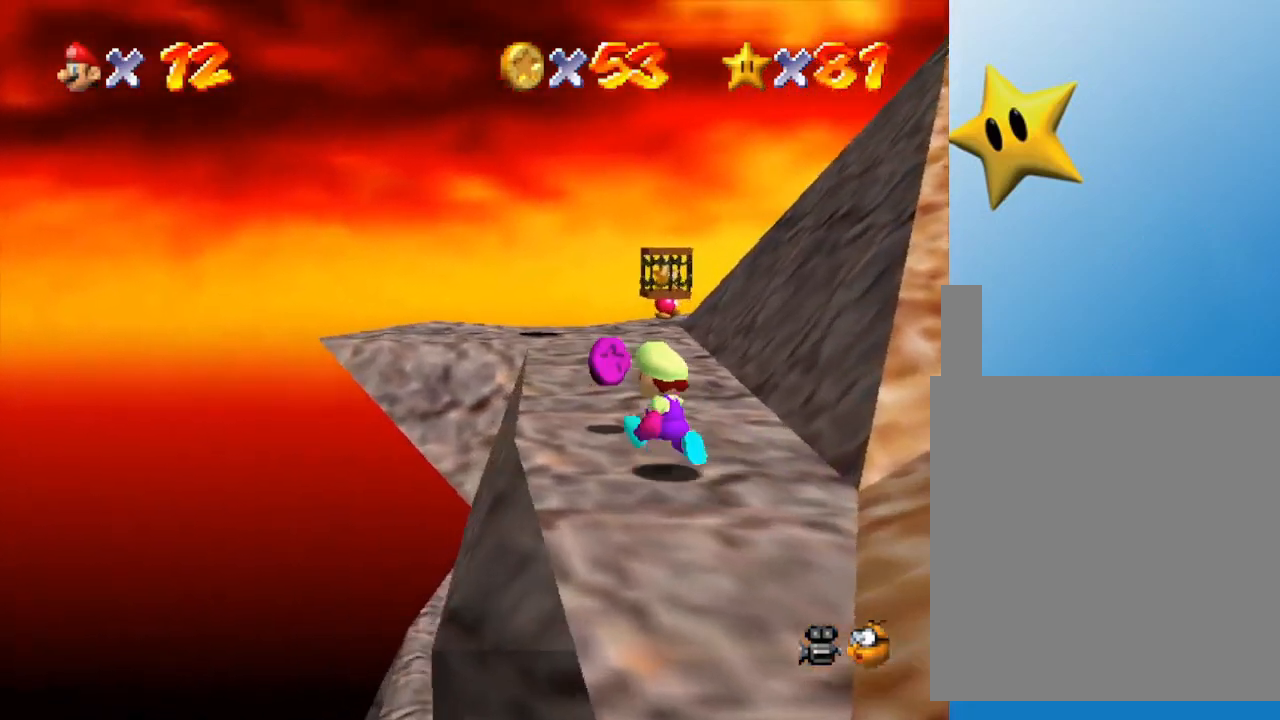
{"buttons": [], "left_stick": "up", "events": [[167, "left_stick", "up"]]}
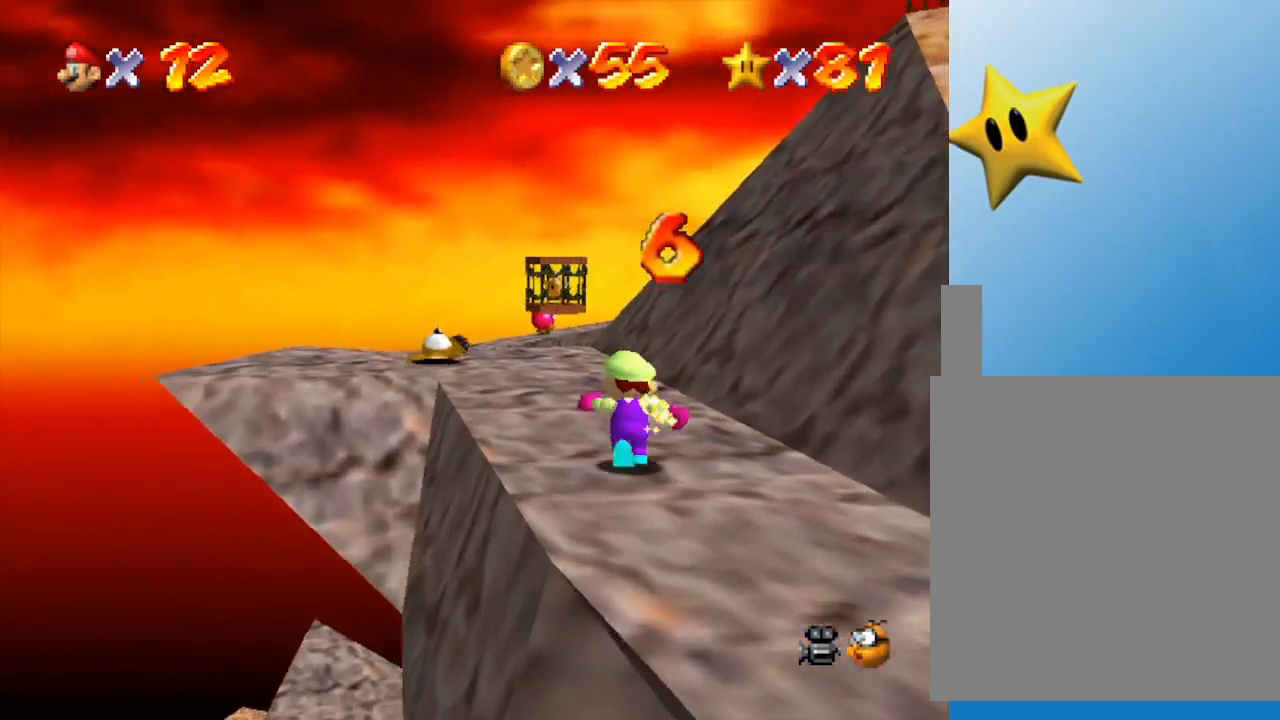
{"buttons": [], "left_stick": "up-left", "events": [[300, "left_stick", "up-left"]]}
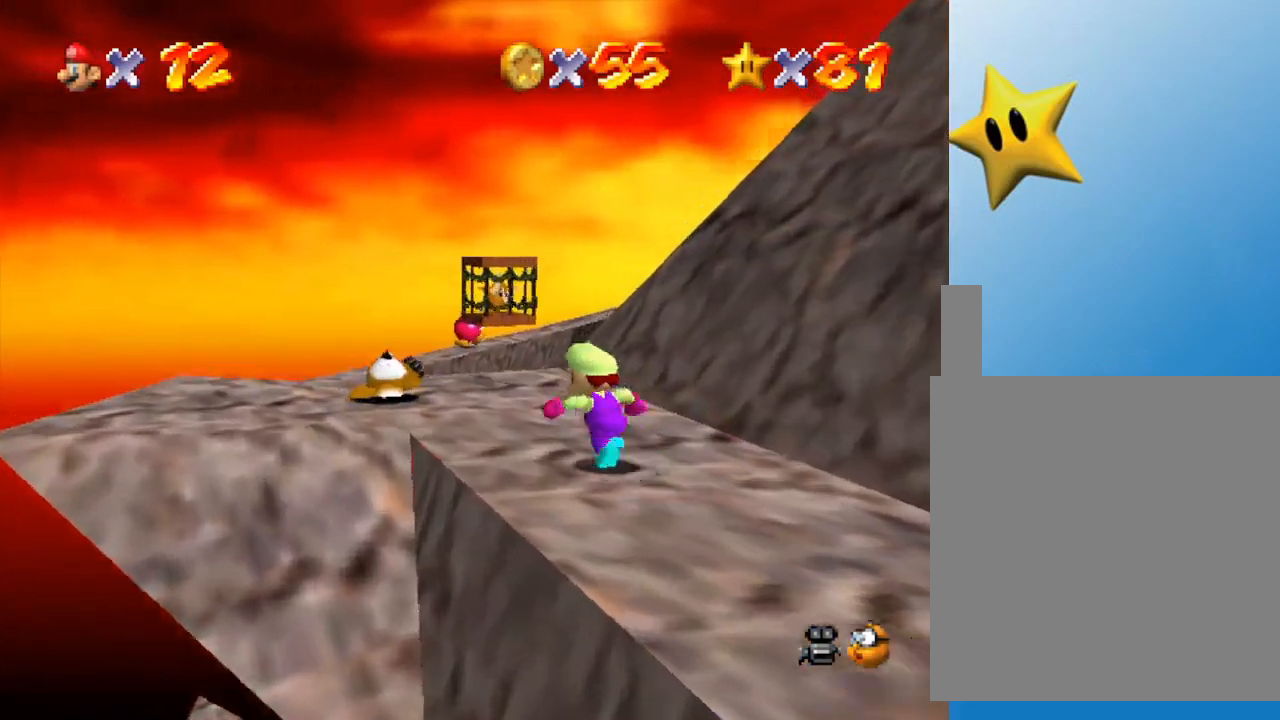
{"buttons": [], "left_stick": "down-right", "events": [[150, "A", "down"], [267, "A", "up"], [333, "left_stick", "down"], [400, "left_stick", "down-right"]]}
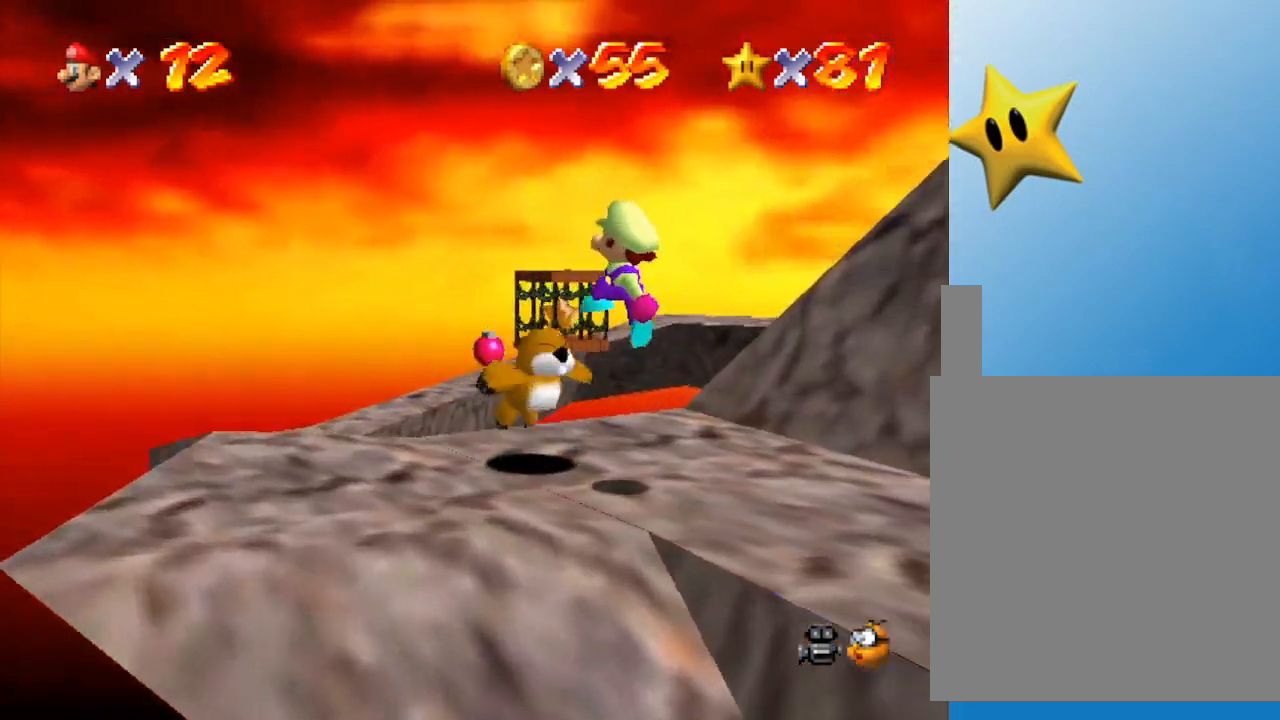
{"buttons": [], "left_stick": "down", "events": [[317, "left_stick", "down"]]}
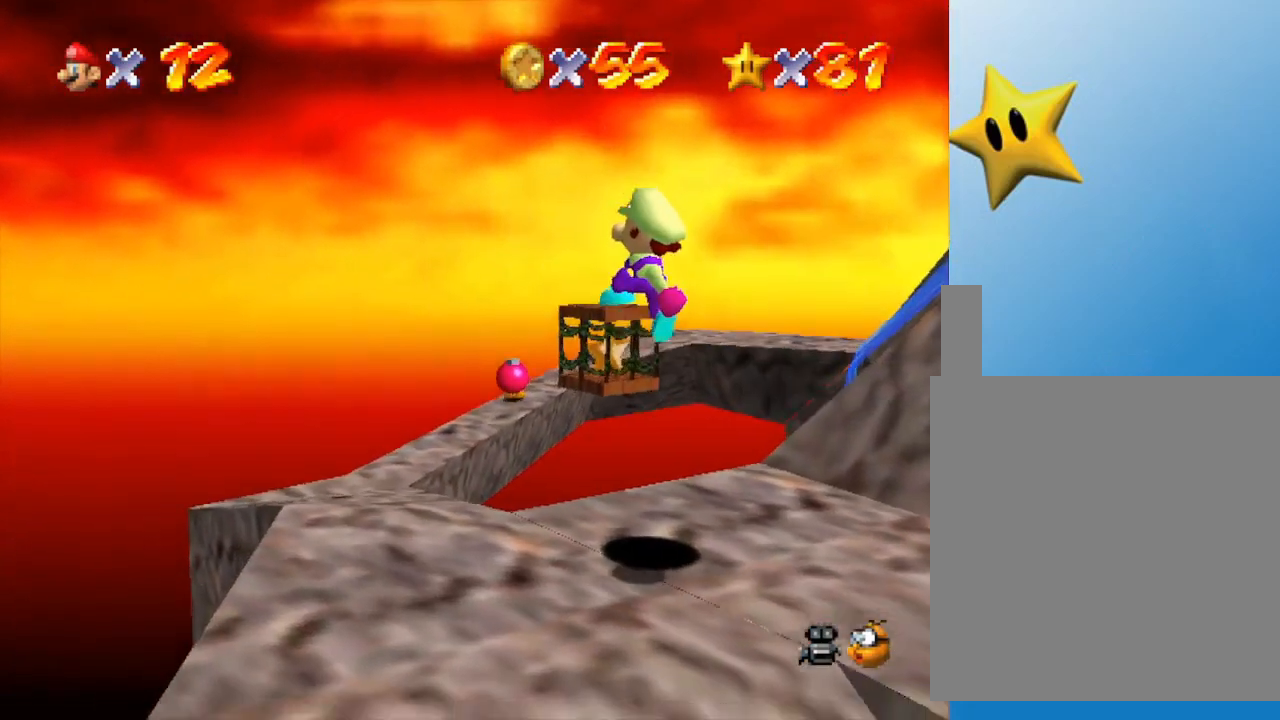
{"buttons": [], "left_stick": "left", "events": [[33, "left_stick", "down-left"], [317, "left_stick", "left"]]}